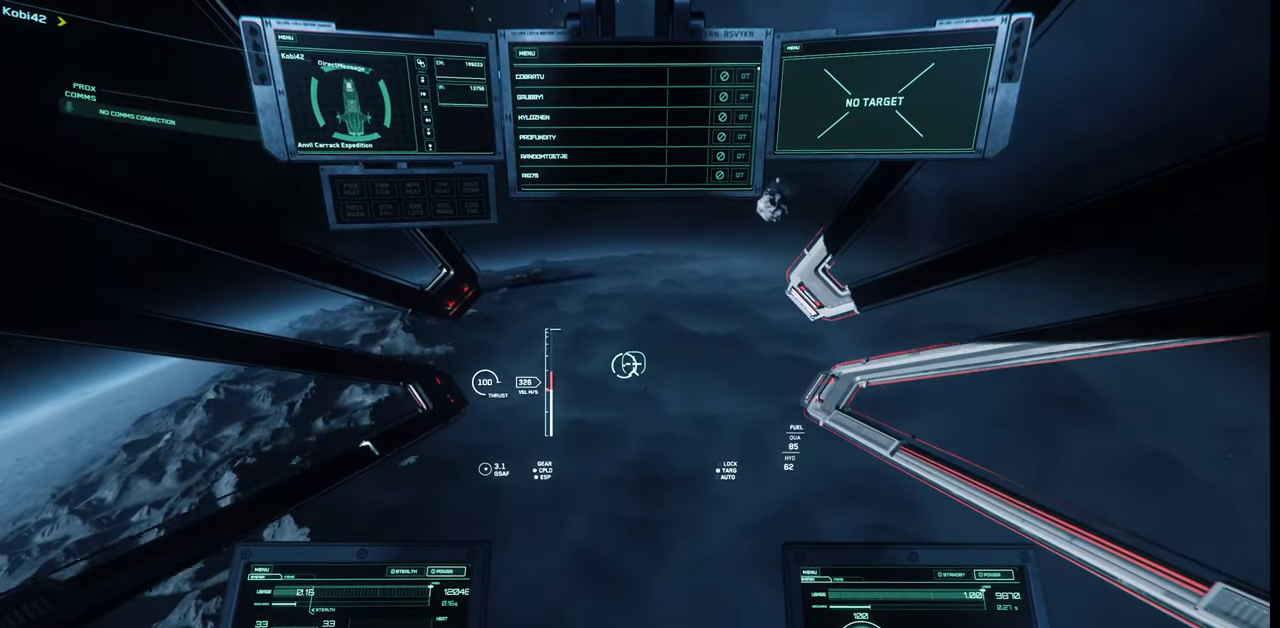
Gameplay with keyboard and mouse; each line is a JSON object with the keys and mouse buttons held at the frame after it. "events" lists presses ("down") and releases ("up") of ".", "/", "0", "1", "2", "3", "4", "5", "6", "7", "8", "9", "a", "alt_l", "alt_r", "b", "backslash", "backspace", "c", "caps_lock", "comma", "ctrl_l", "ctrl_r", "d", "e", "equals", "escape", "f", "f1", "f10", "f11", "f12", "f2", "f3", "f4", "f5", "f6", "f7", "f8", "f9", "g", "h", "i", "j", "k", "l", "lbracket", "m", "minus", "n", "o", "p", "q", "quote", "r", "rbracket", "return", "s", "semicolon", "shift_l", "shift_r", "space", "super_l", "super_r", "t", "tab", "tilde", "u", "v", "w", "x", "y", "z", "mouse_left", "mouse_wheel", "mouse_right" and "mouse_mb4" between this image and that frame as [ms after this image, input, new state], when the widget could be followed in between. "mouse_left", "mouse_wheel", "mouse_right", "mouse_mb4" = the "left", "wheel", "right", "mb4" buttons of the "mouse" list. No other keys are recorded. "wheel" means that the mouse wheel is clicked or scrolled. Mouse movement is not recorded.
{"keys": ["w"], "mouse": [], "events": []}
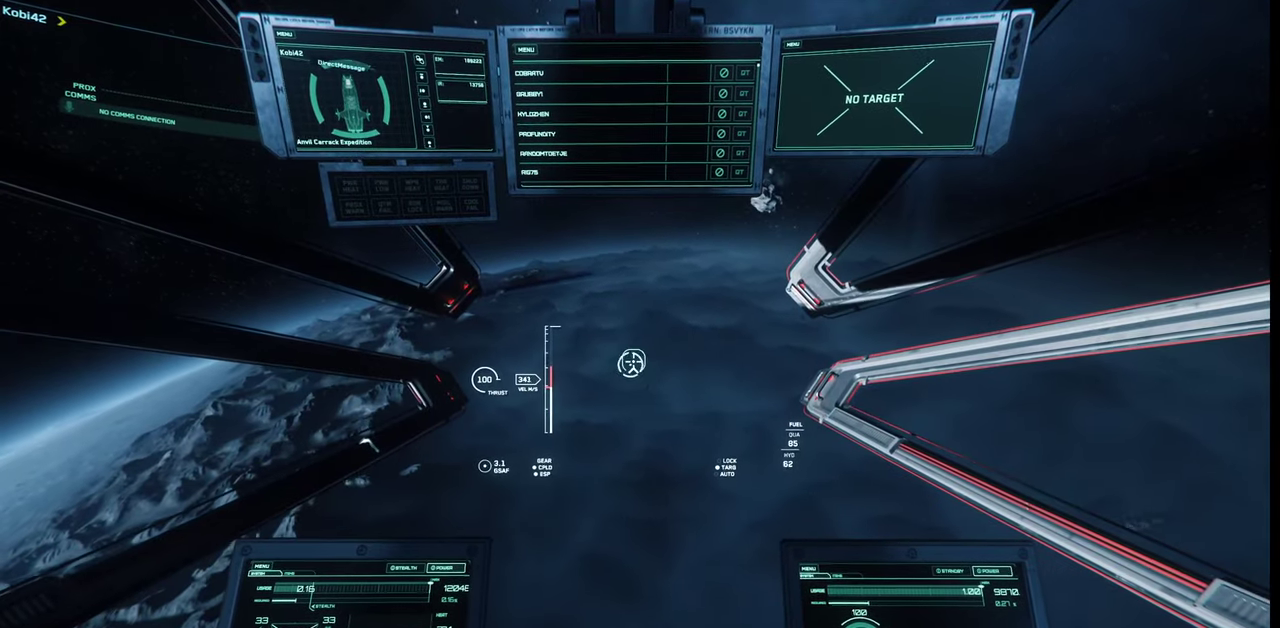
{"keys": ["w"], "mouse": [], "events": []}
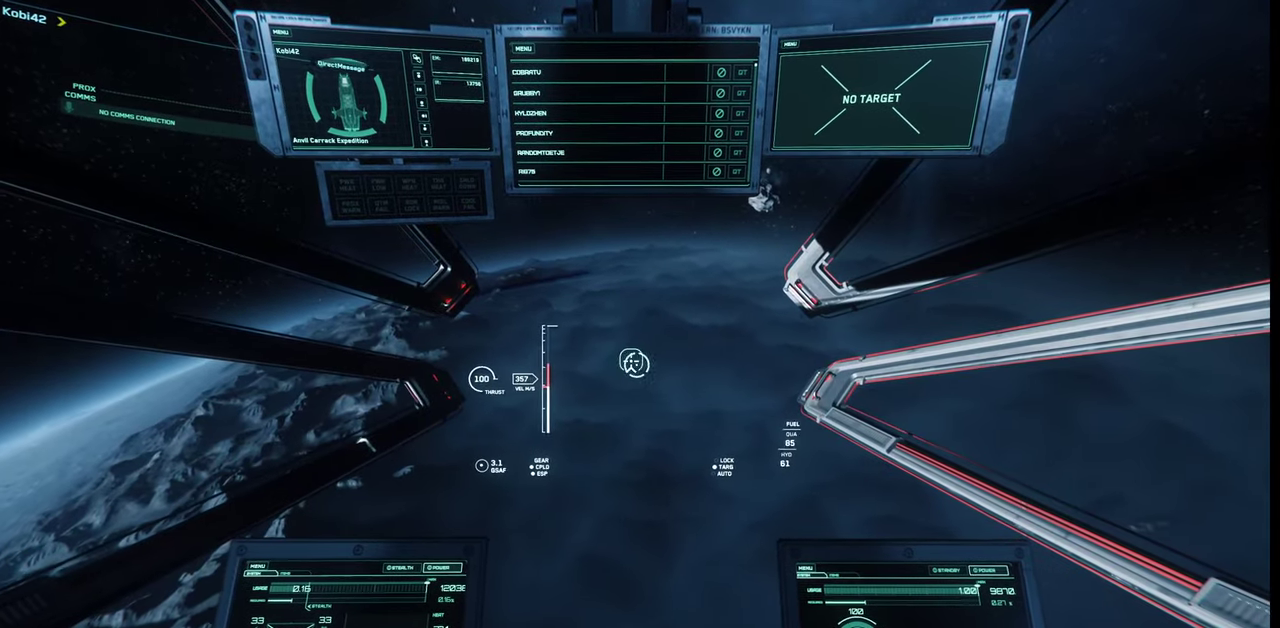
{"keys": ["w"], "mouse": [], "events": []}
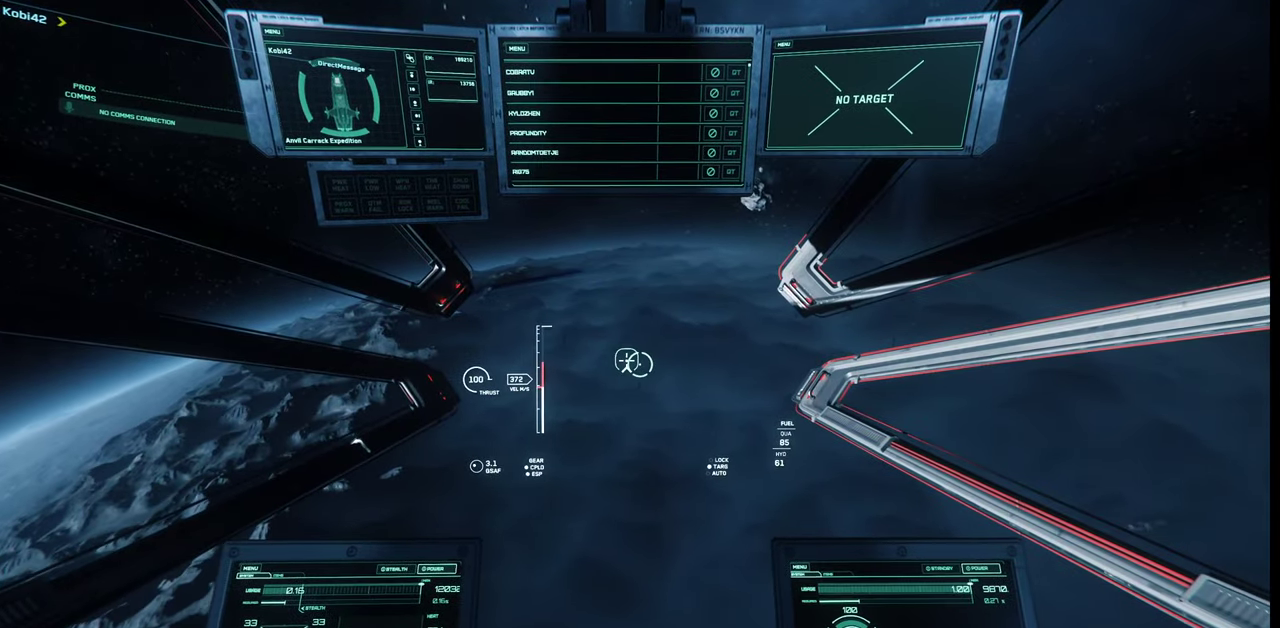
{"keys": [], "mouse": [], "events": [[334, "w", "up"]]}
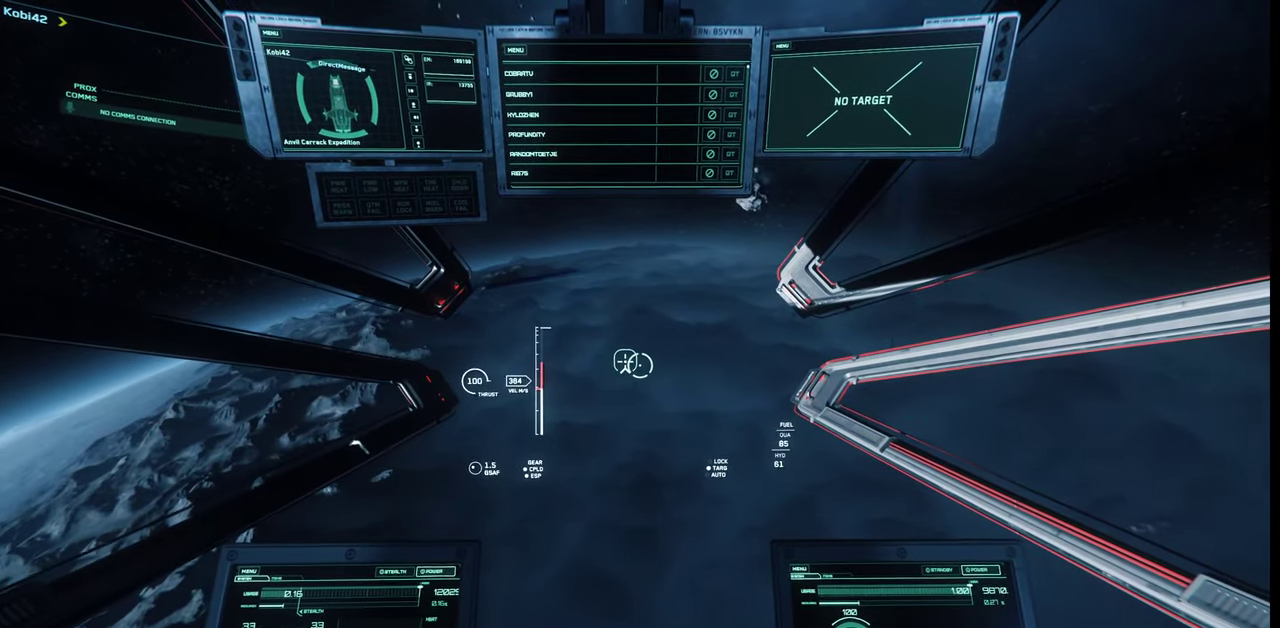
{"keys": [], "mouse": [], "events": []}
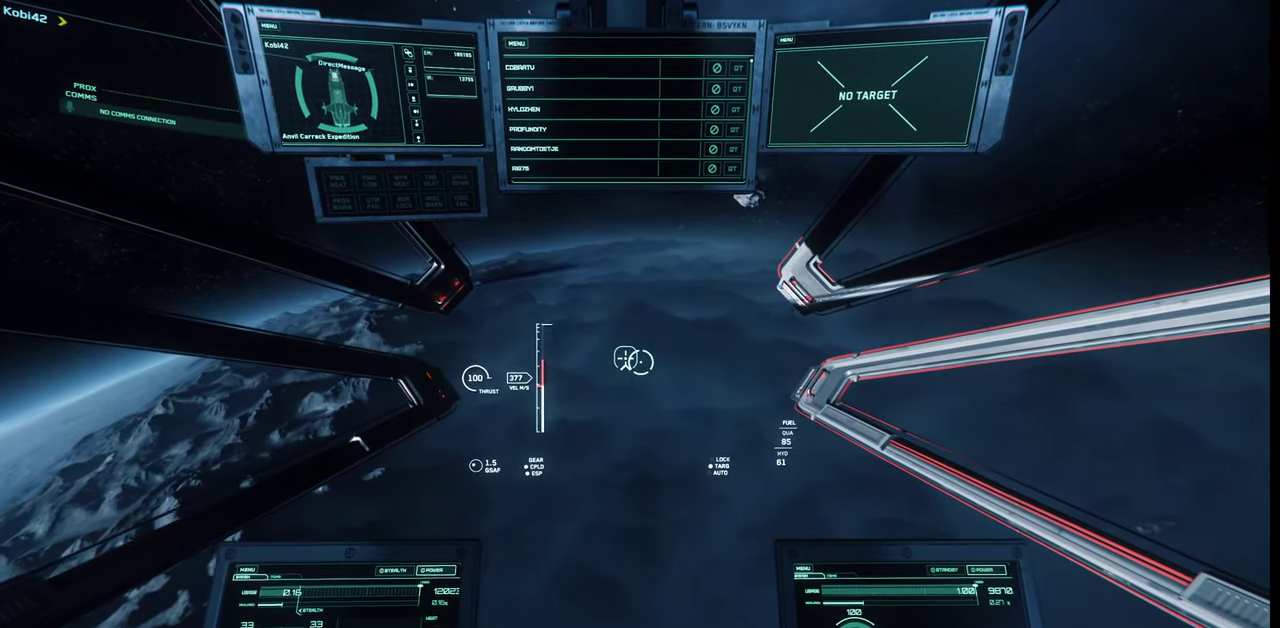
{"keys": [], "mouse": [], "events": []}
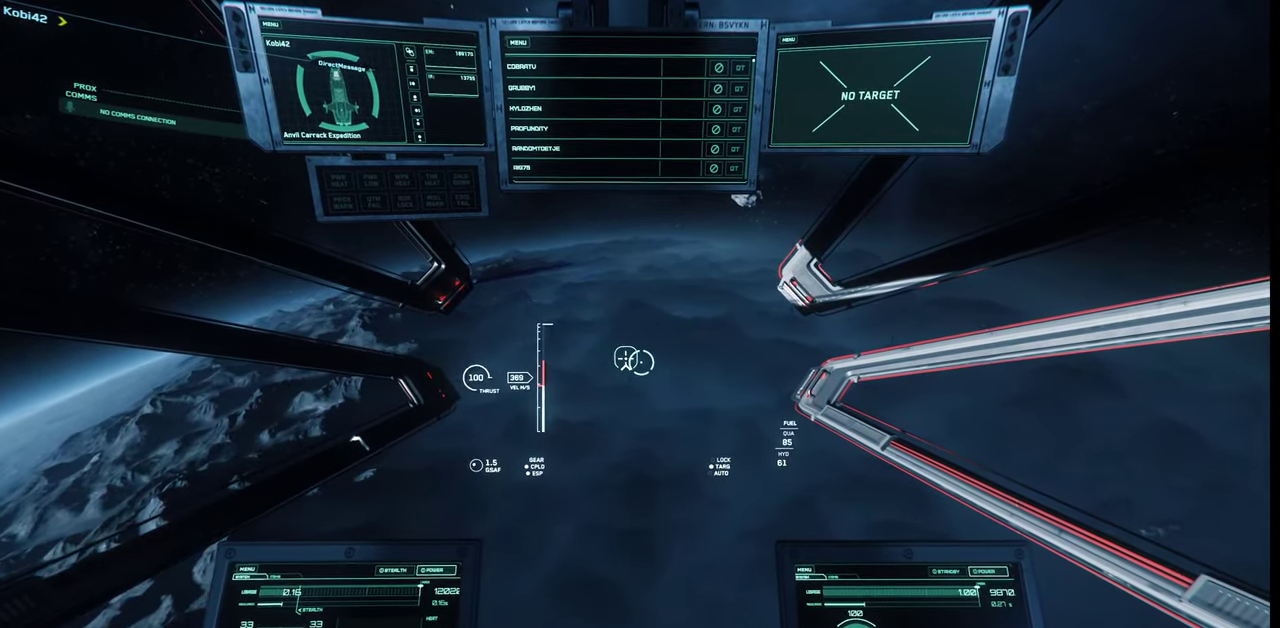
{"keys": [], "mouse": [], "events": []}
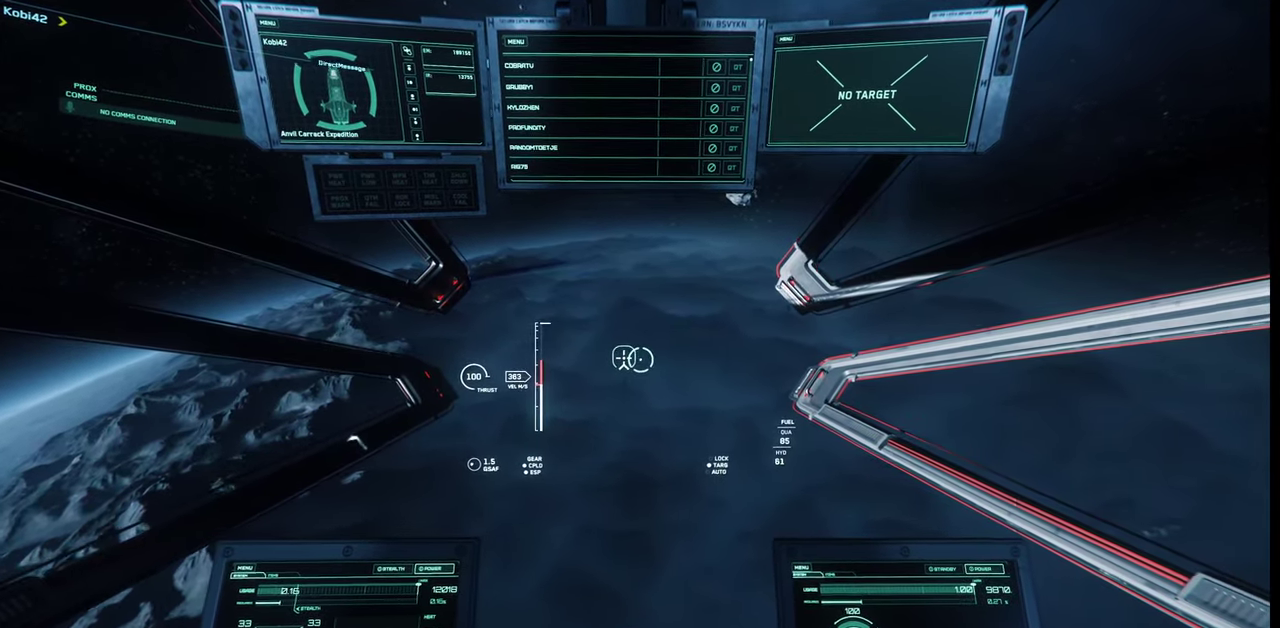
{"keys": ["w"], "mouse": [], "events": [[234, "w", "down"]]}
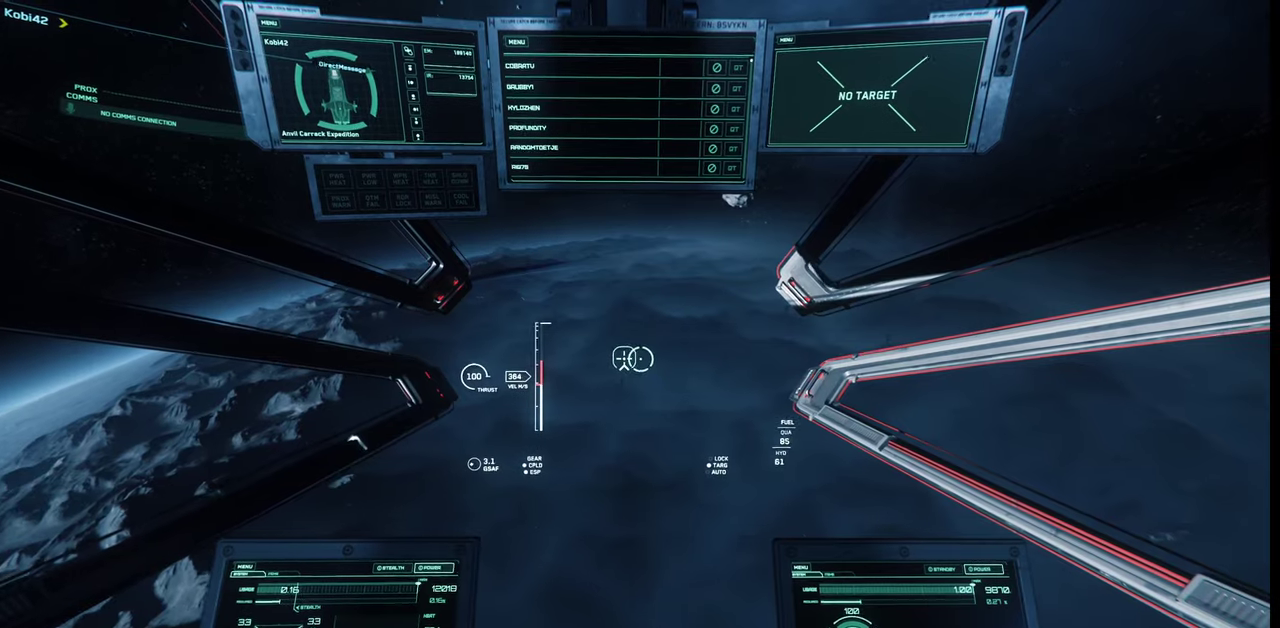
{"keys": ["w"], "mouse": [], "events": []}
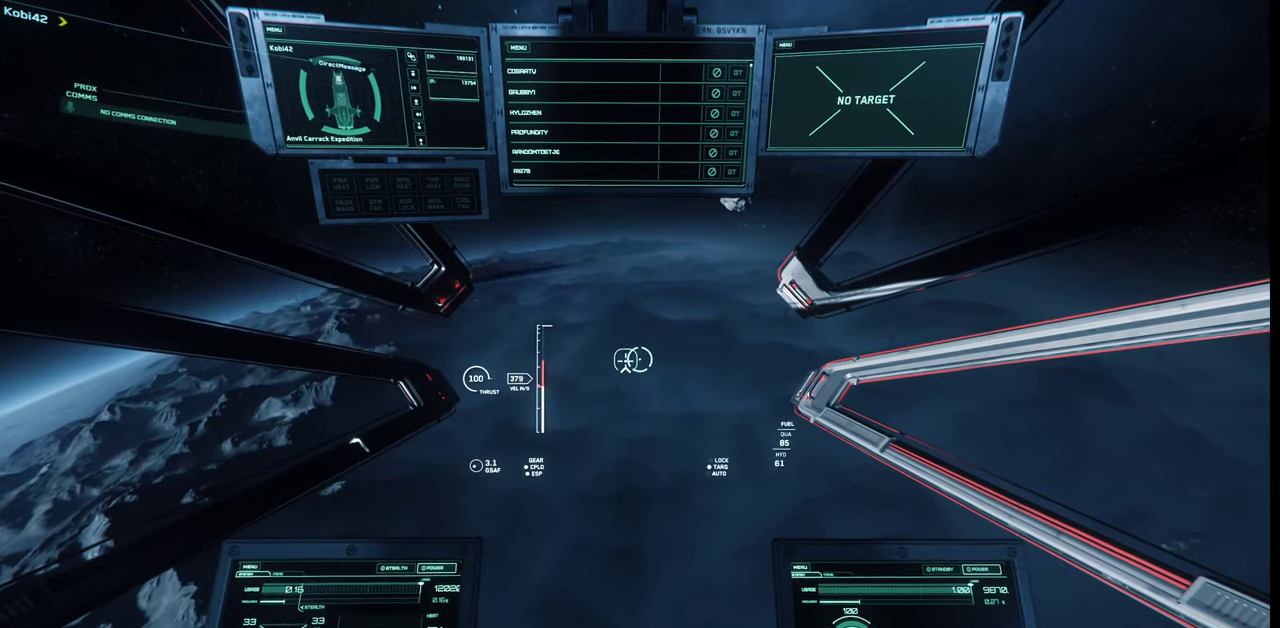
{"keys": [], "mouse": [], "events": [[500, "w", "up"]]}
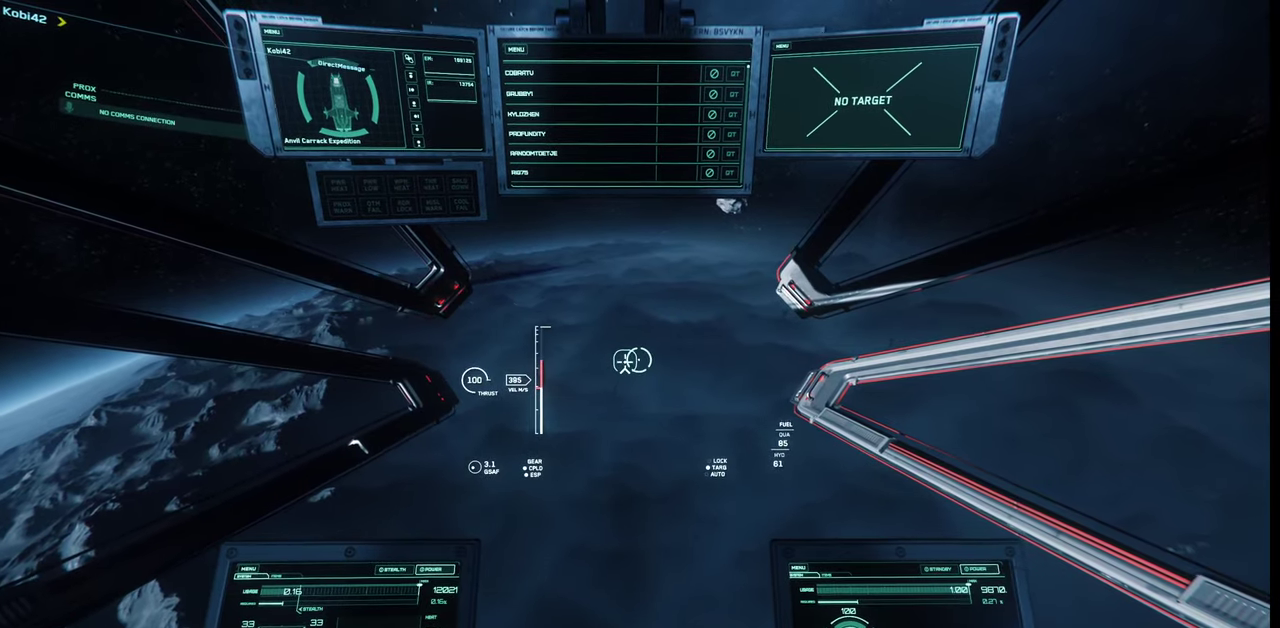
{"keys": [], "mouse": [], "events": []}
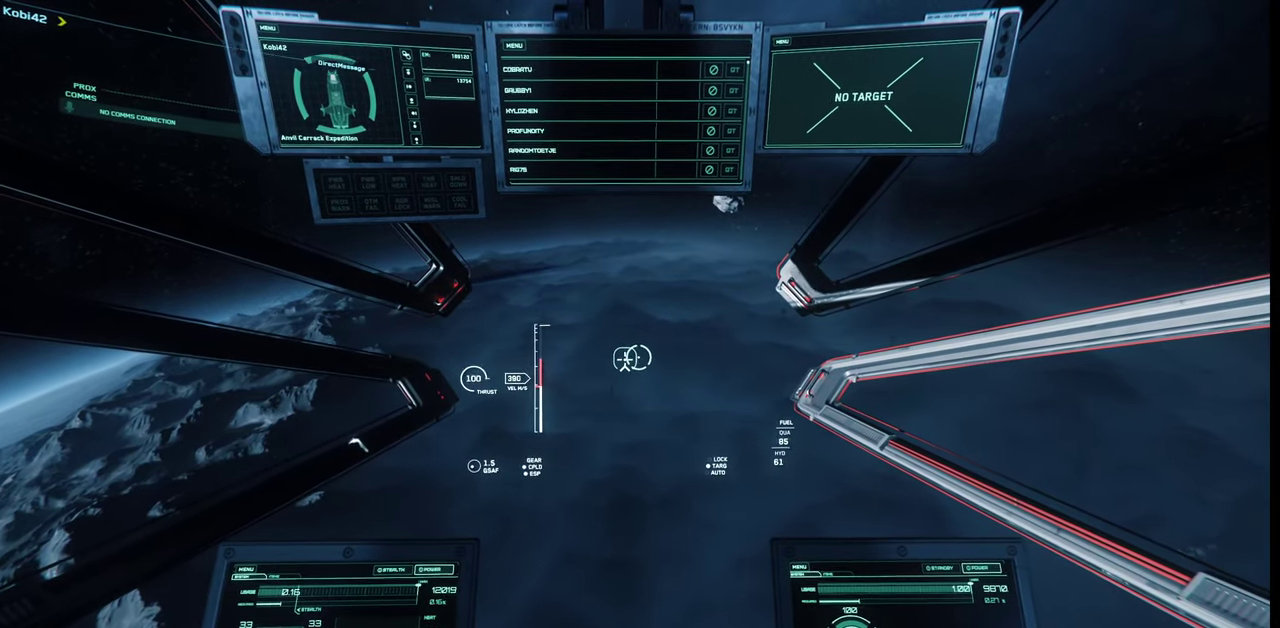
{"keys": [], "mouse": [], "events": []}
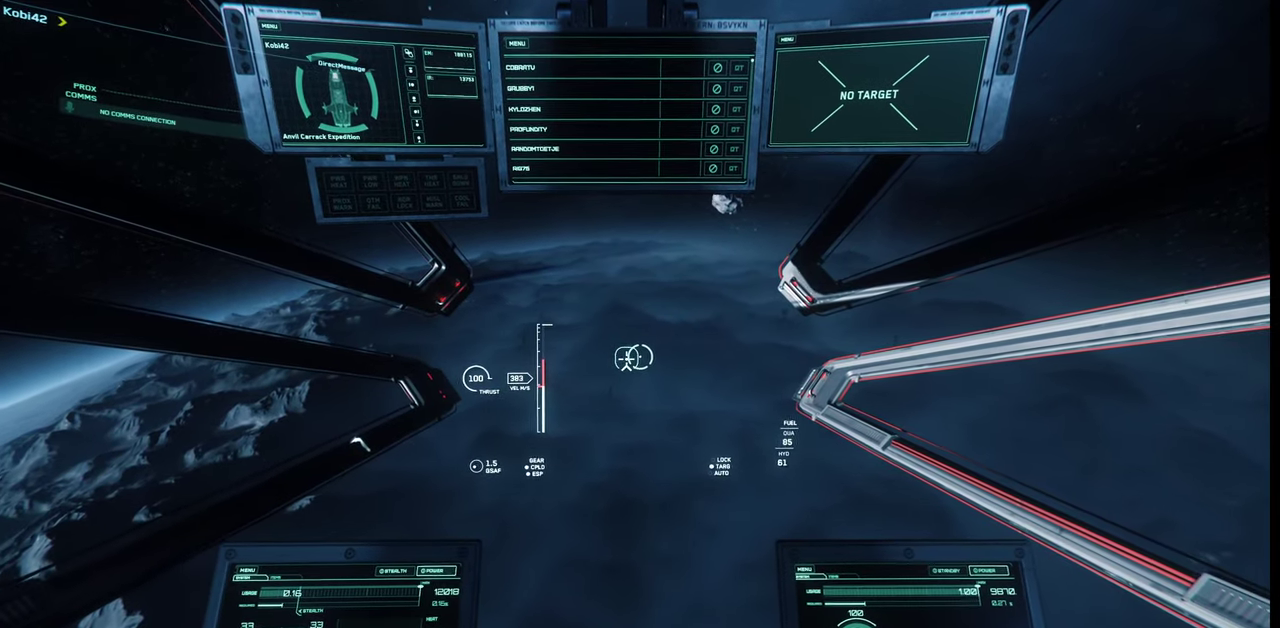
{"keys": [], "mouse": [], "events": []}
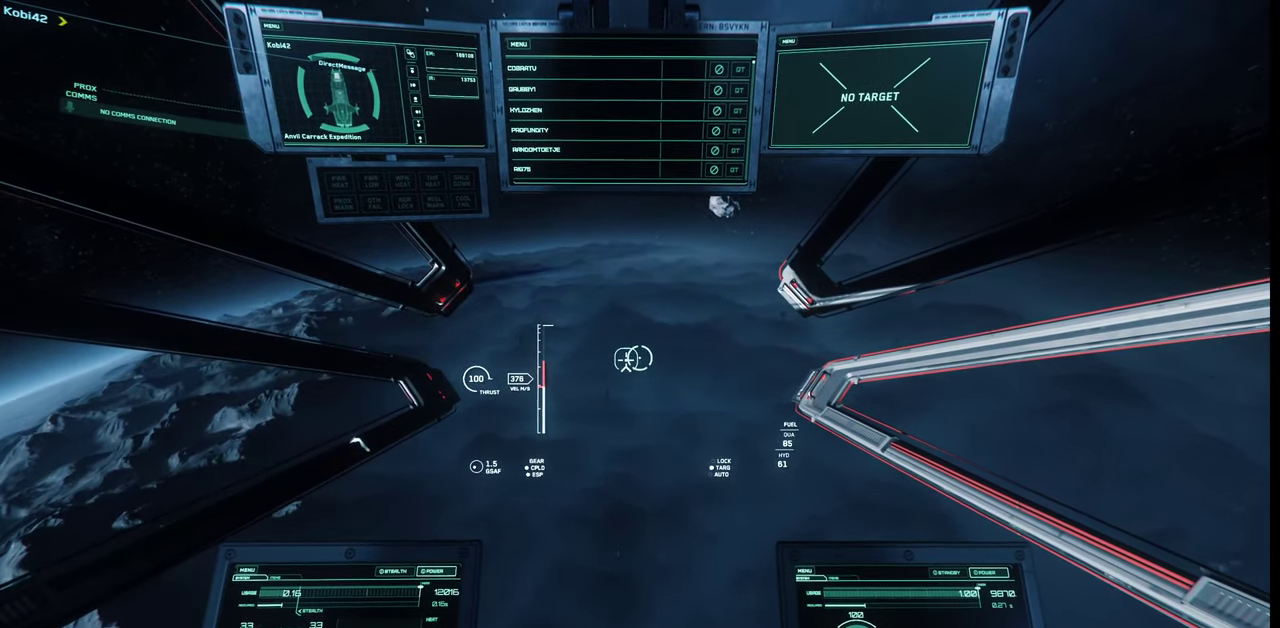
{"keys": [], "mouse": [], "events": []}
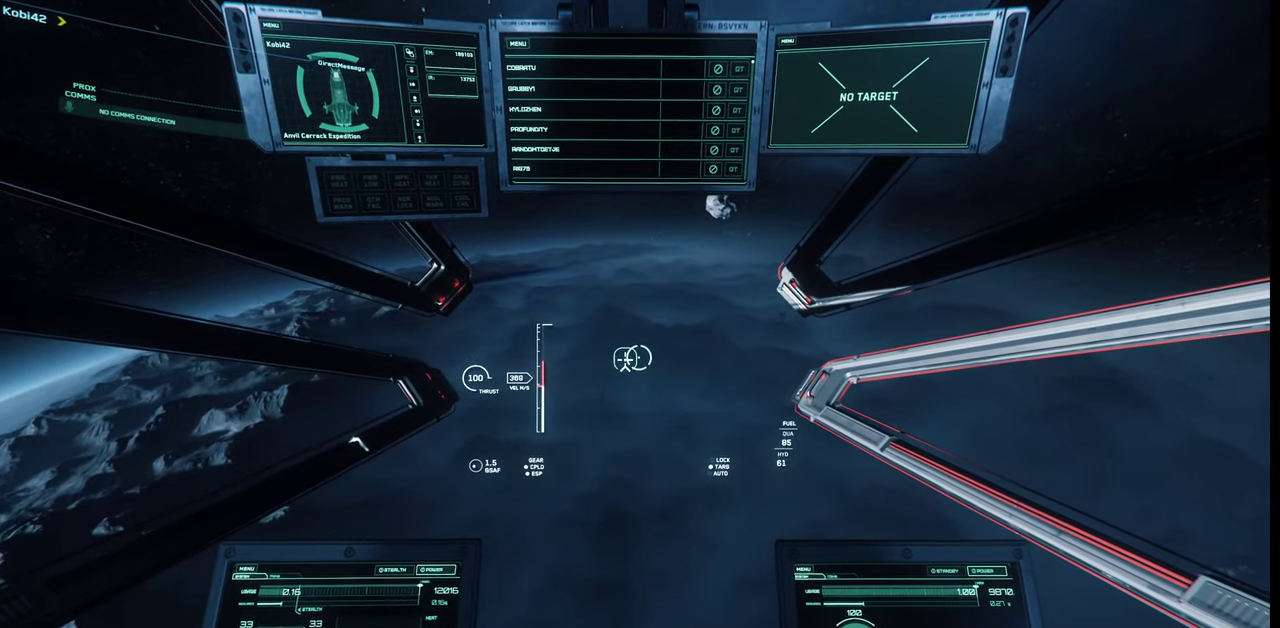
{"keys": [], "mouse": [], "events": []}
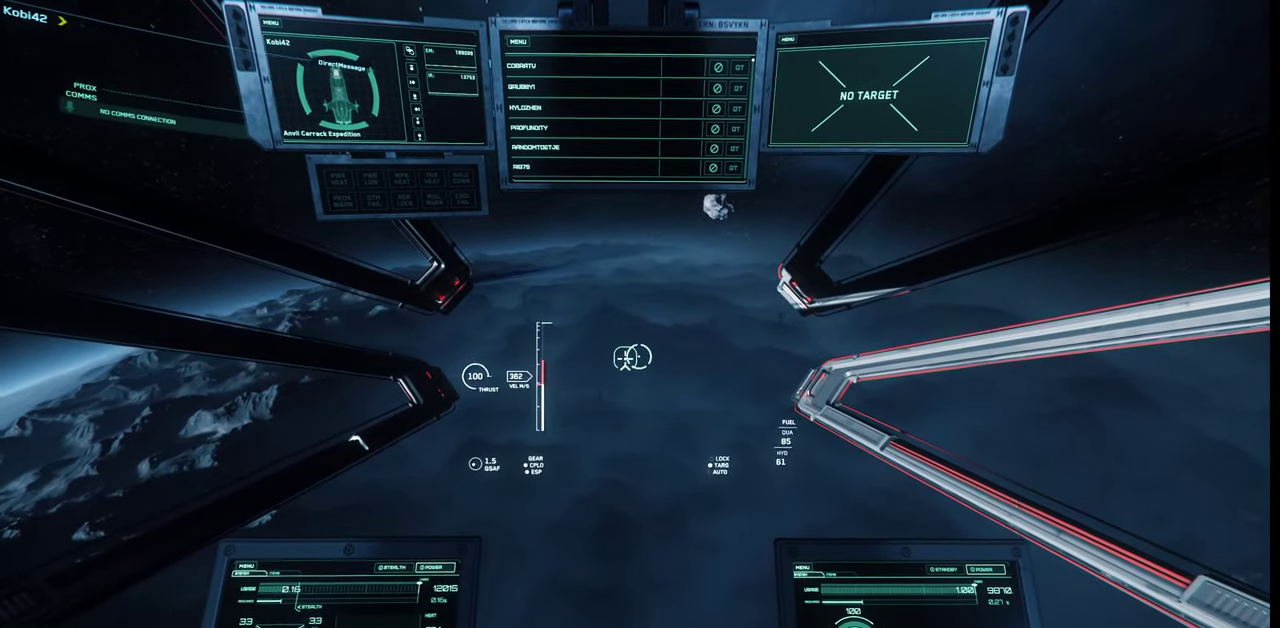
{"keys": [], "mouse": [], "events": []}
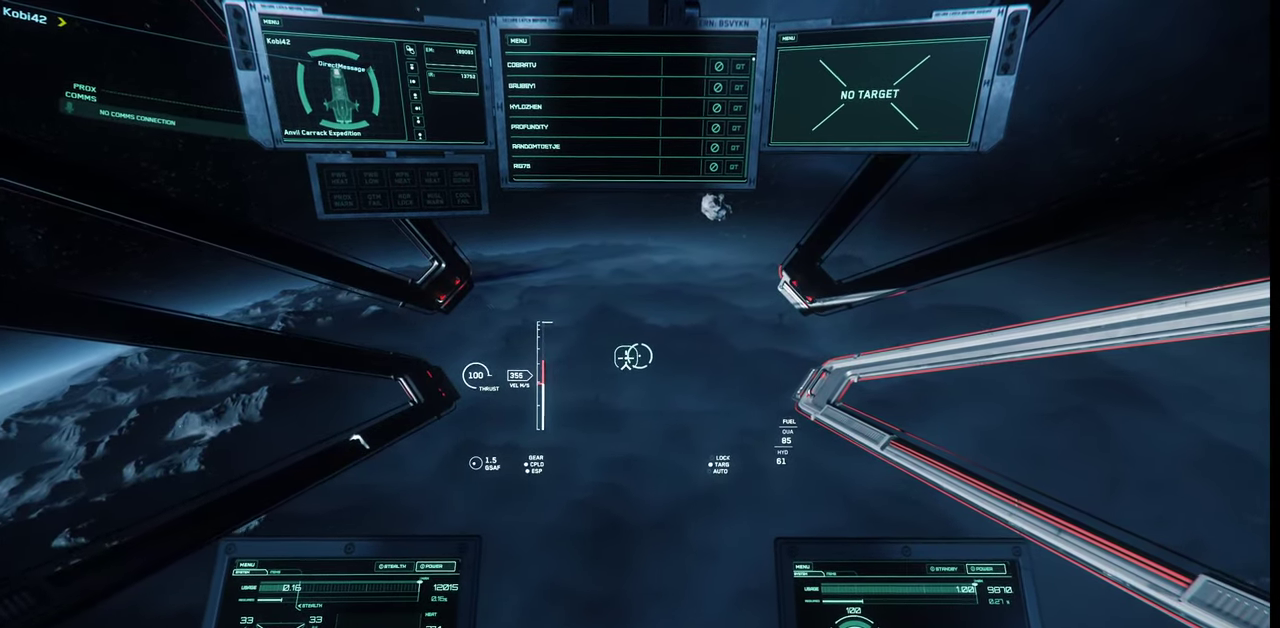
{"keys": ["q"], "mouse": [], "events": [[200, "q", "down"]]}
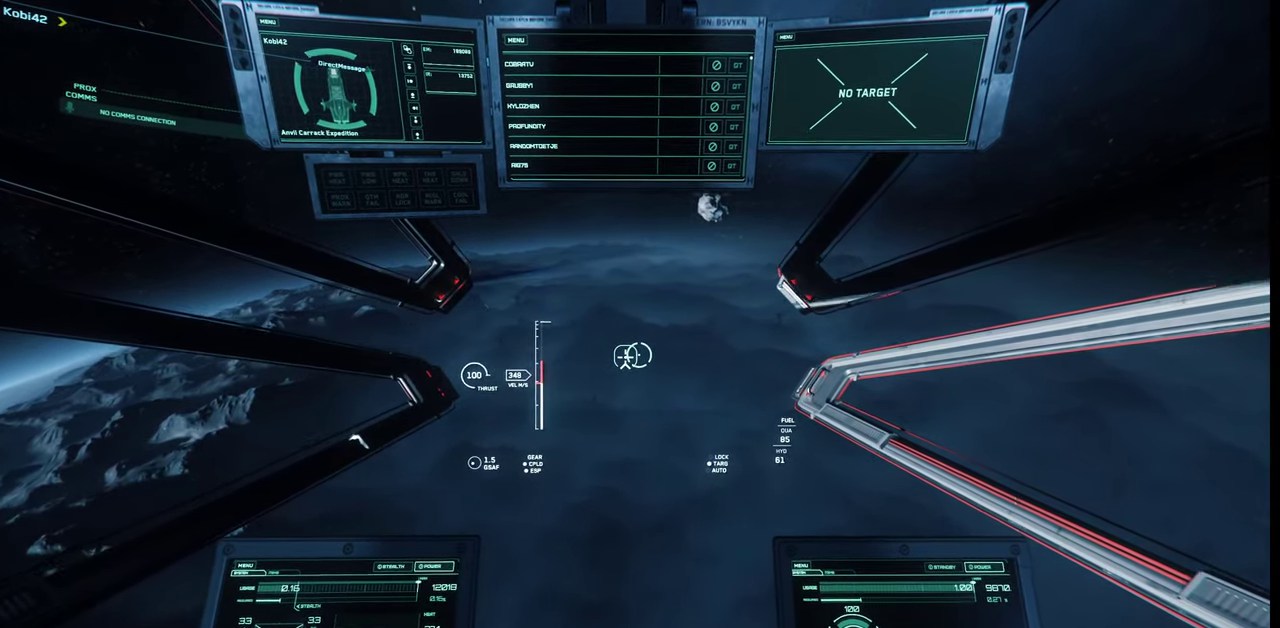
{"keys": [], "mouse": [], "events": [[67, "q", "up"]]}
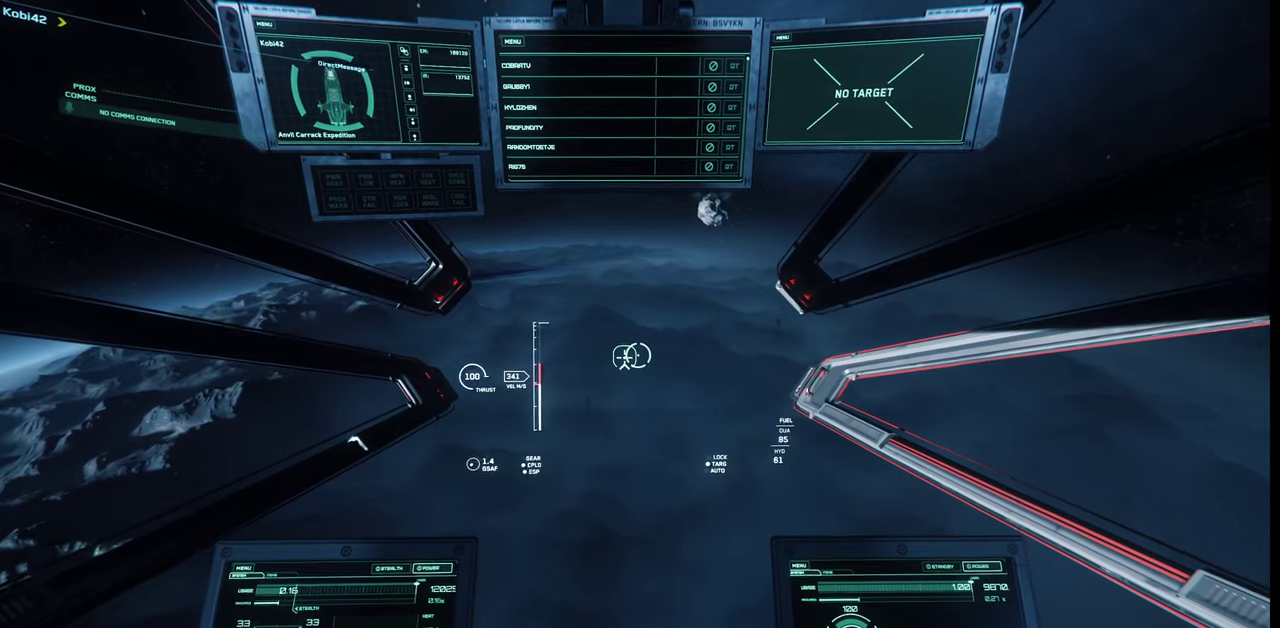
{"keys": ["w"], "mouse": [], "events": [[167, "w", "down"]]}
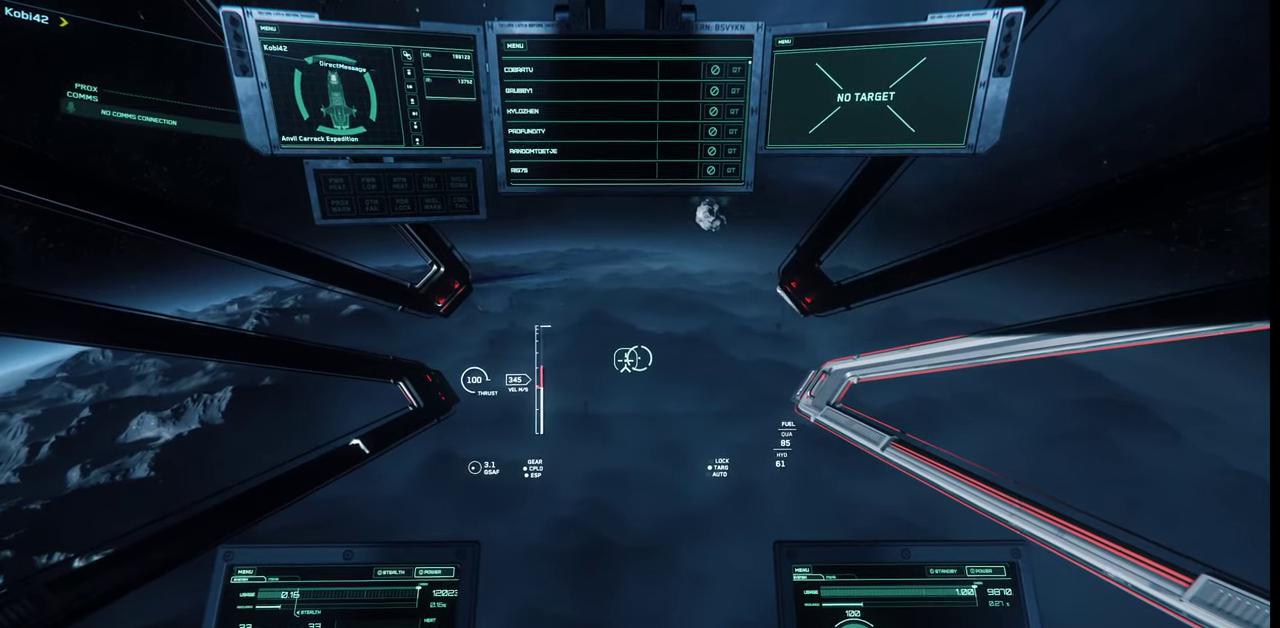
{"keys": ["w"], "mouse": [], "events": []}
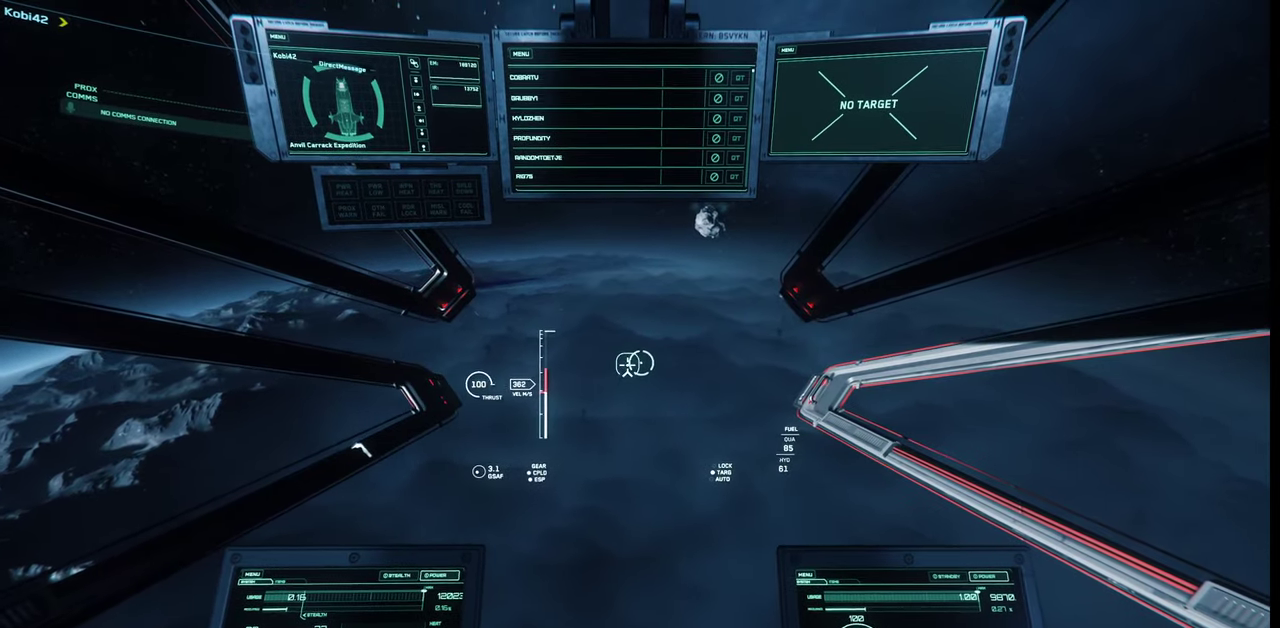
{"keys": ["w"], "mouse": [], "events": []}